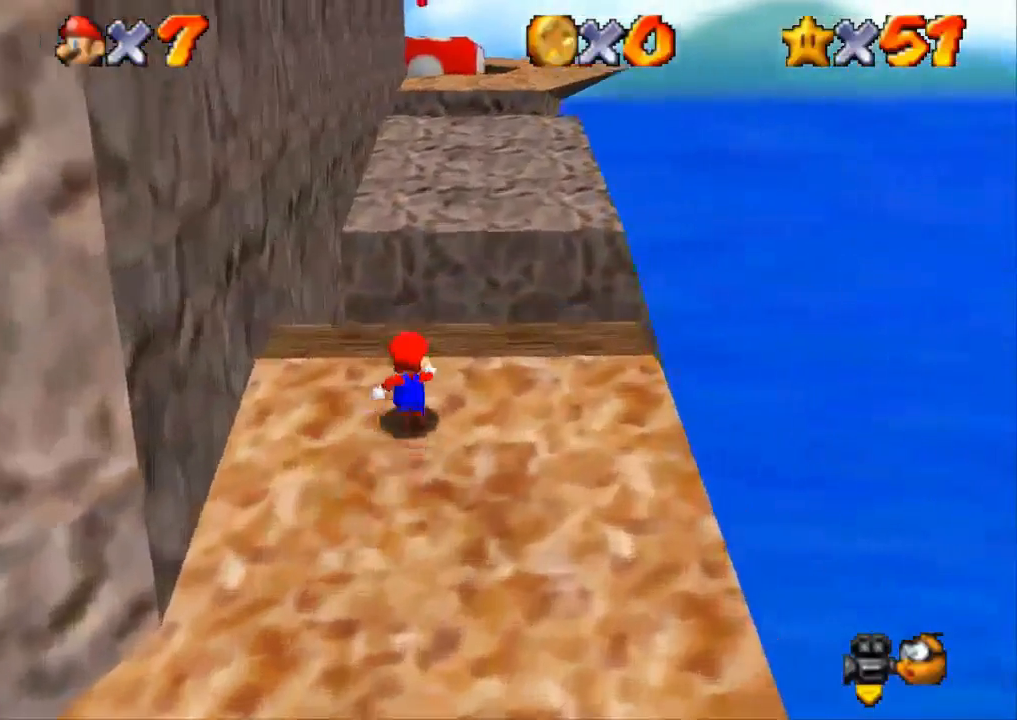
Gameplay with a controller (PlayStation layout); each line is a JSON object with the inputs held at the frame after it. "events" lists button and stick changes between this image and that frame as [ms after this image, input, new state], when the widget could be followed in between. Not read: R3.
{"buttons": ["CROSS", "R1"], "left_stick": "up-right", "right_stick": "center", "events": [[100, "R1", "down"], [100, "R2", "down"], [150, "CROSS", "down"], [150, "R2", "up"]]}
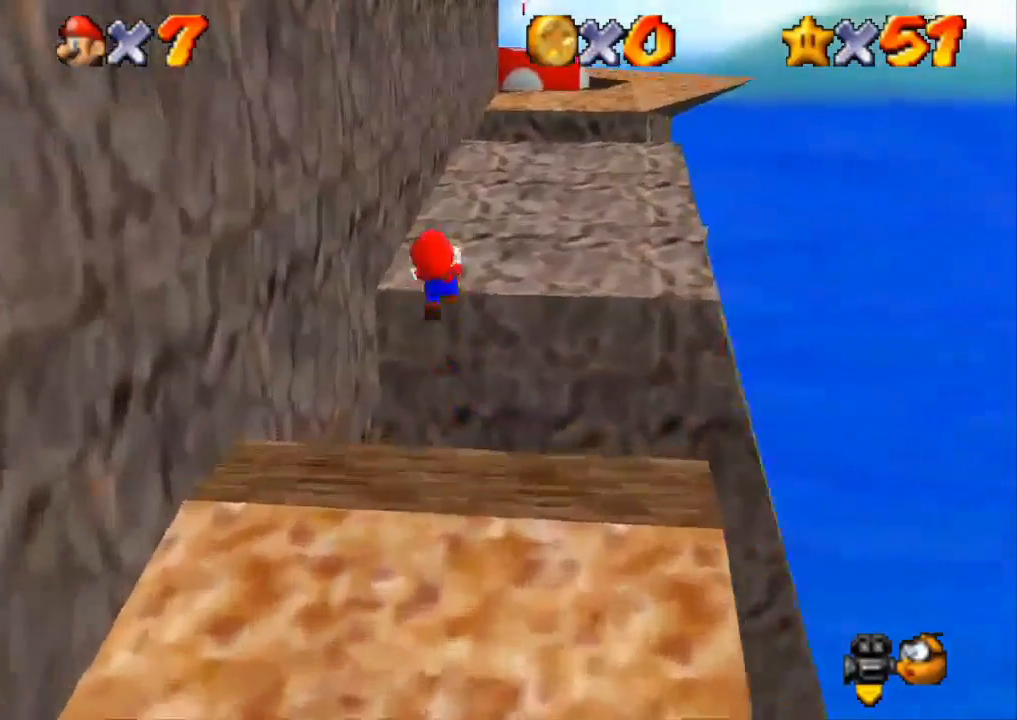
{"buttons": ["CROSS", "R1"], "left_stick": "up-right", "right_stick": "center", "events": []}
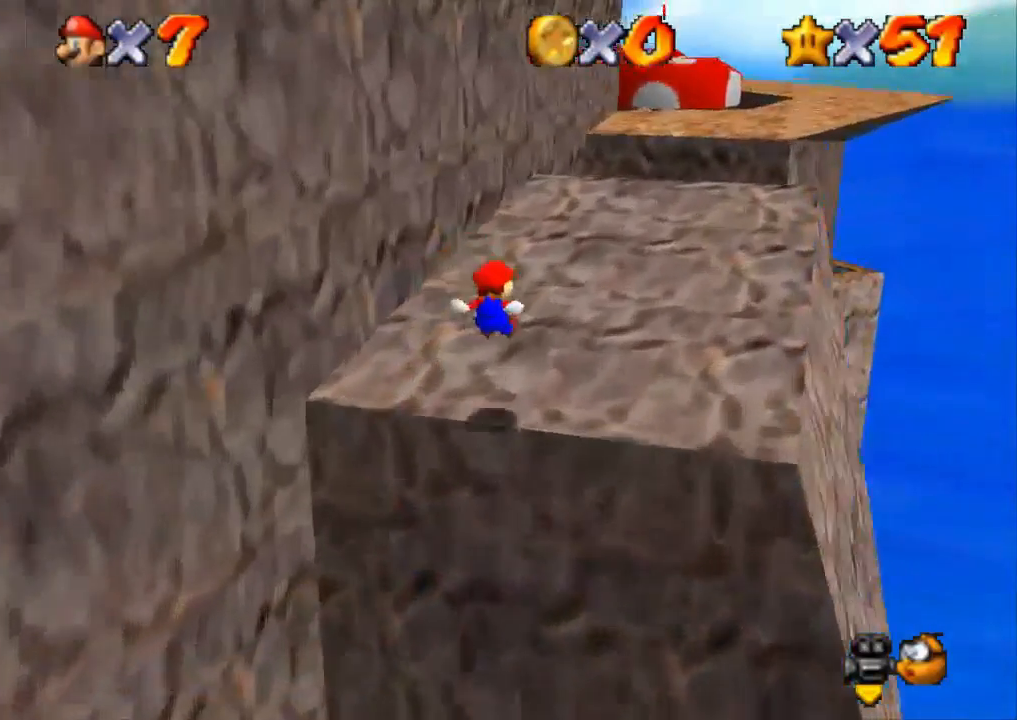
{"buttons": [], "left_stick": "up-right", "right_stick": "center", "events": [[334, "CROSS", "up"], [384, "R1", "up"]]}
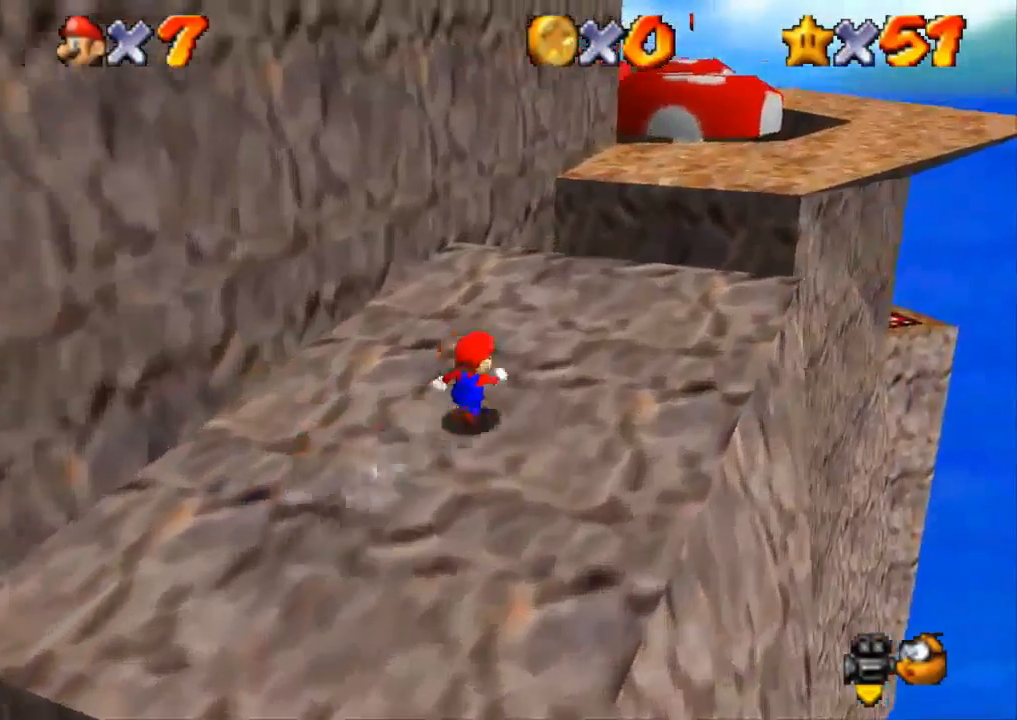
{"buttons": ["CROSS", "R1"], "left_stick": "up-right", "right_stick": "center", "events": [[333, "R1", "down"], [333, "R2", "down"], [417, "CROSS", "down"], [500, "R2", "up"]]}
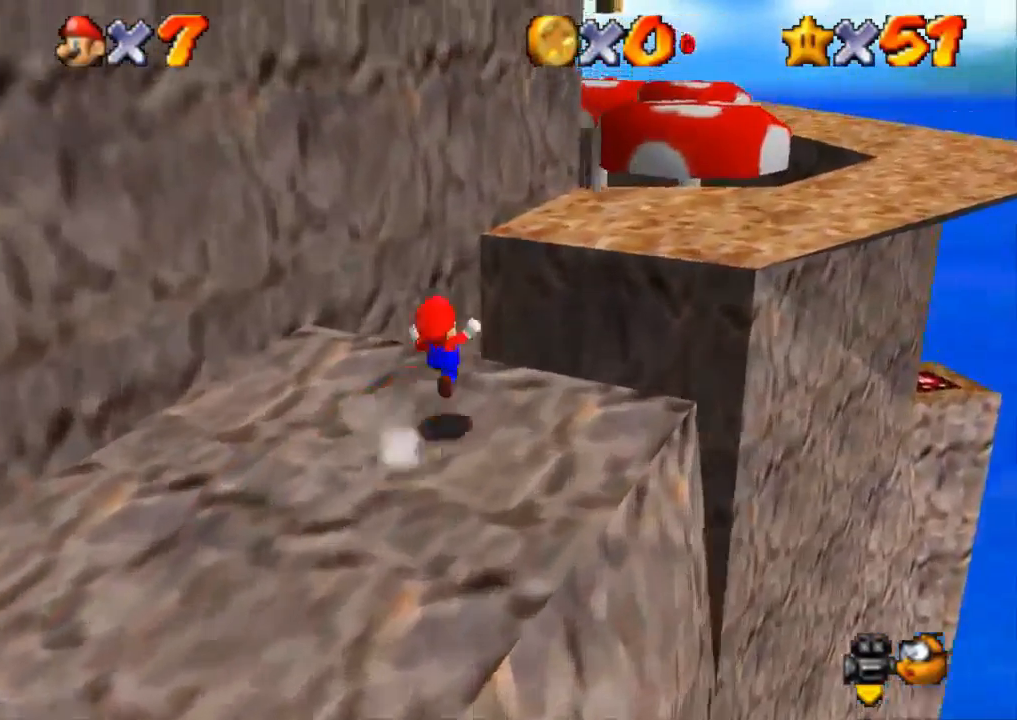
{"buttons": ["CROSS", "R1"], "left_stick": "up-right", "right_stick": "center", "events": []}
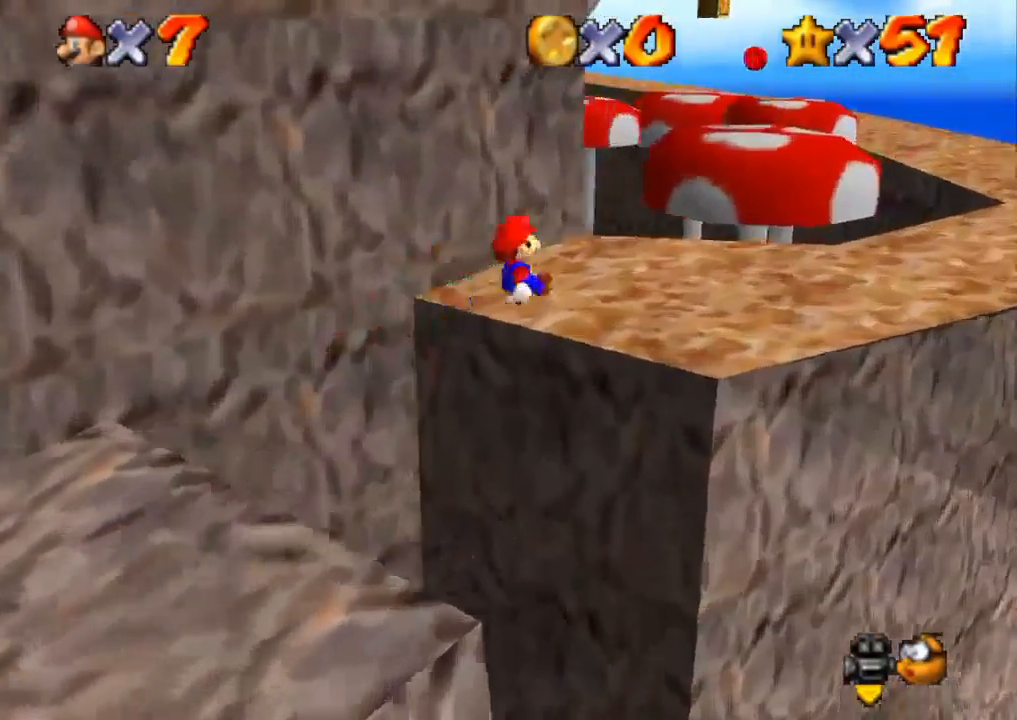
{"buttons": [], "left_stick": "right", "right_stick": "center", "events": [[400, "CROSS", "up"], [433, "R1", "up"], [500, "left_stick", "right"]]}
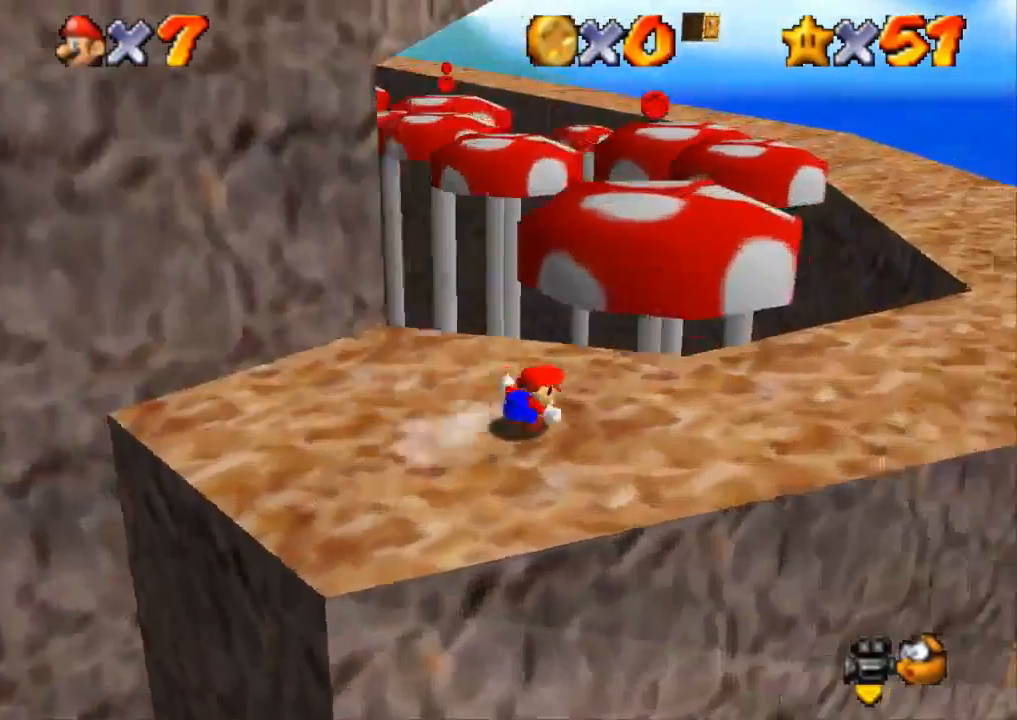
{"buttons": [], "left_stick": "up", "right_stick": "center", "events": [[334, "left_stick", "up-right"], [451, "left_stick", "up"]]}
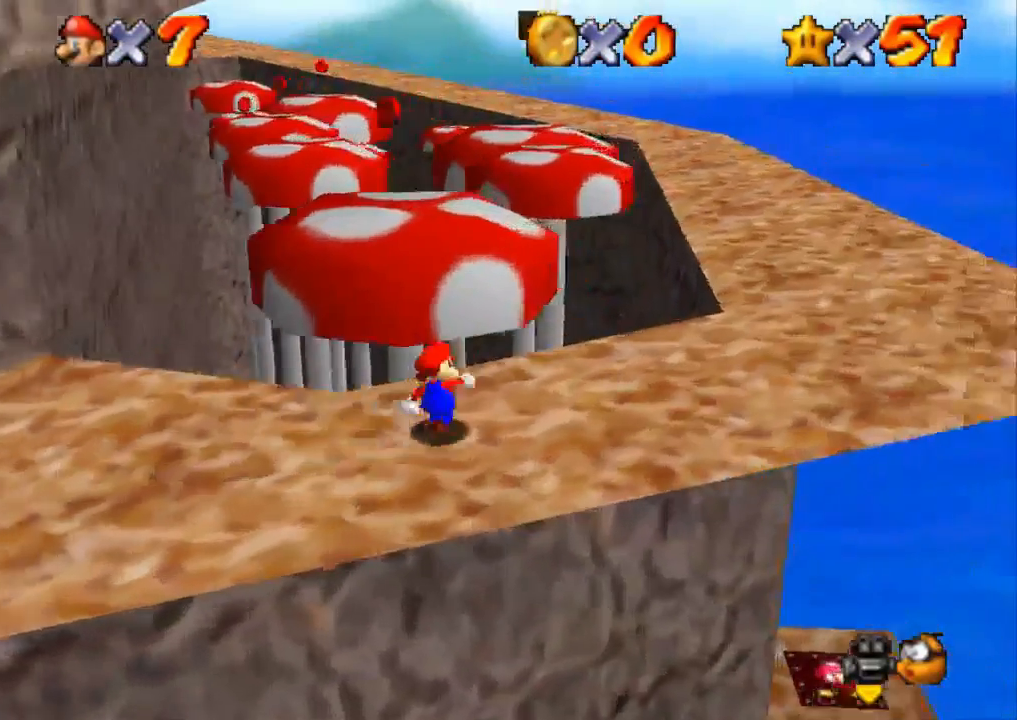
{"buttons": ["CROSS"], "left_stick": "up", "right_stick": "center", "events": [[100, "CROSS", "down"]]}
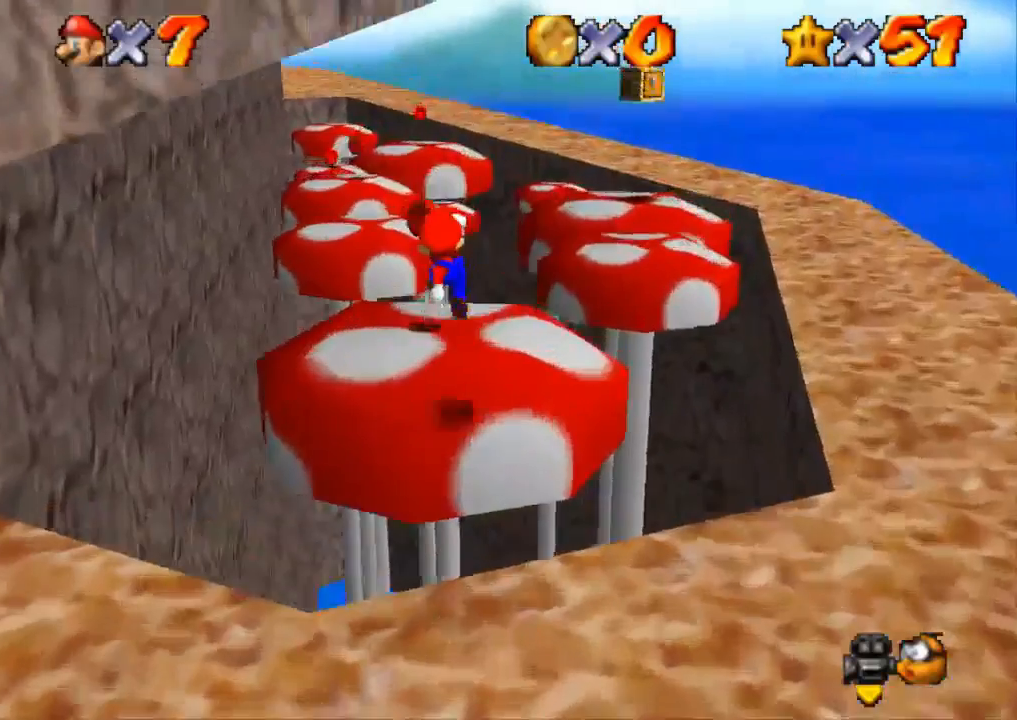
{"buttons": [], "left_stick": "up", "right_stick": "center", "events": [[50, "left_stick", "up-left"], [117, "CROSS", "up"], [351, "left_stick", "up"]]}
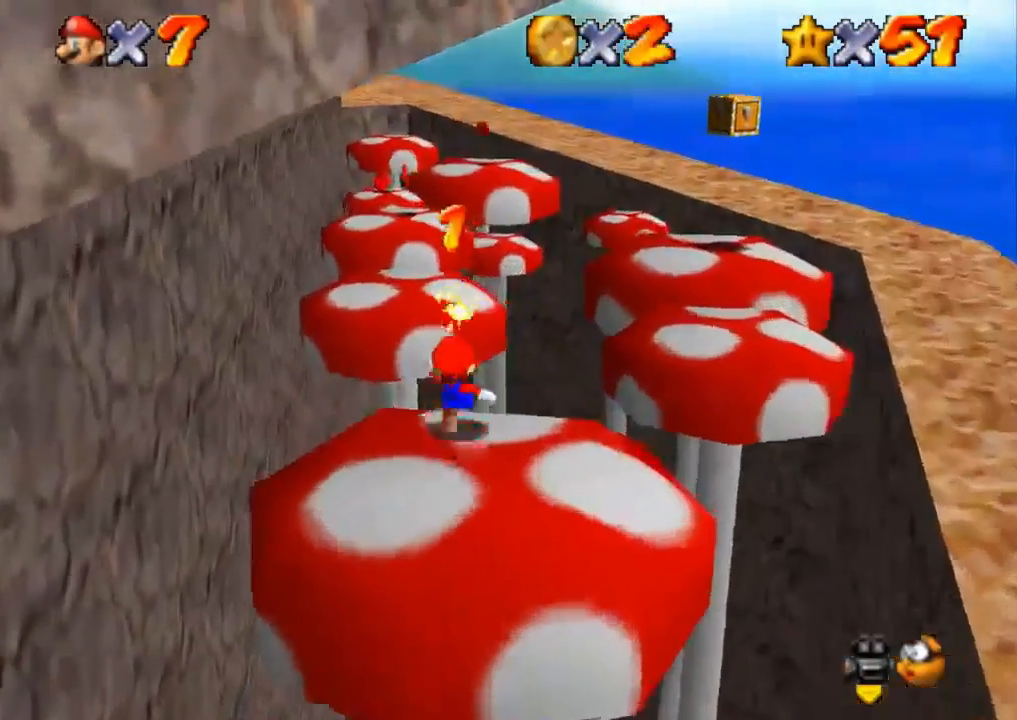
{"buttons": [], "left_stick": "up", "right_stick": "center", "events": [[100, "CROSS", "down"], [217, "CROSS", "up"]]}
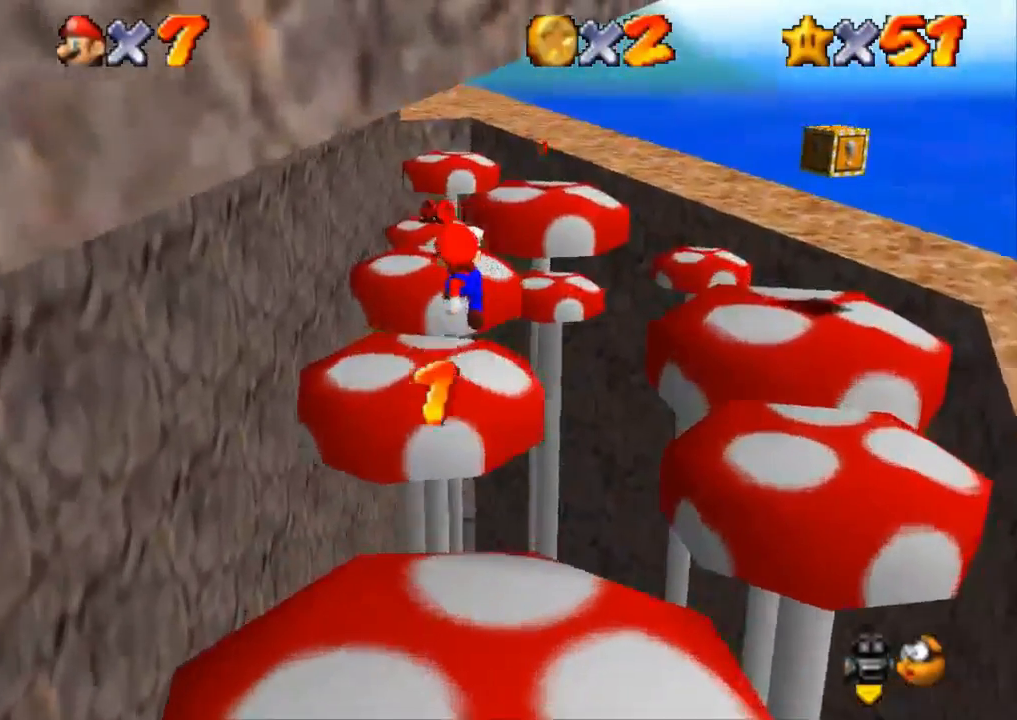
{"buttons": ["CROSS"], "left_stick": "up", "right_stick": "center", "events": [[351, "CROSS", "down"]]}
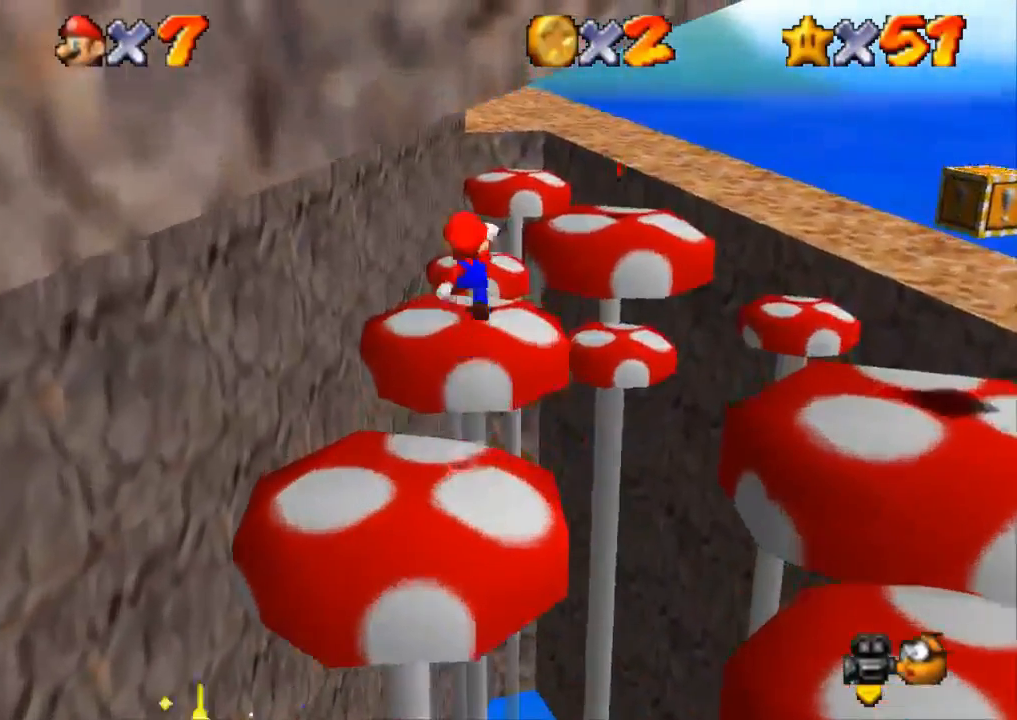
{"buttons": [], "left_stick": "up", "right_stick": "center", "events": [[50, "CROSS", "up"], [116, "SQUARE", "down"], [233, "SQUARE", "up"]]}
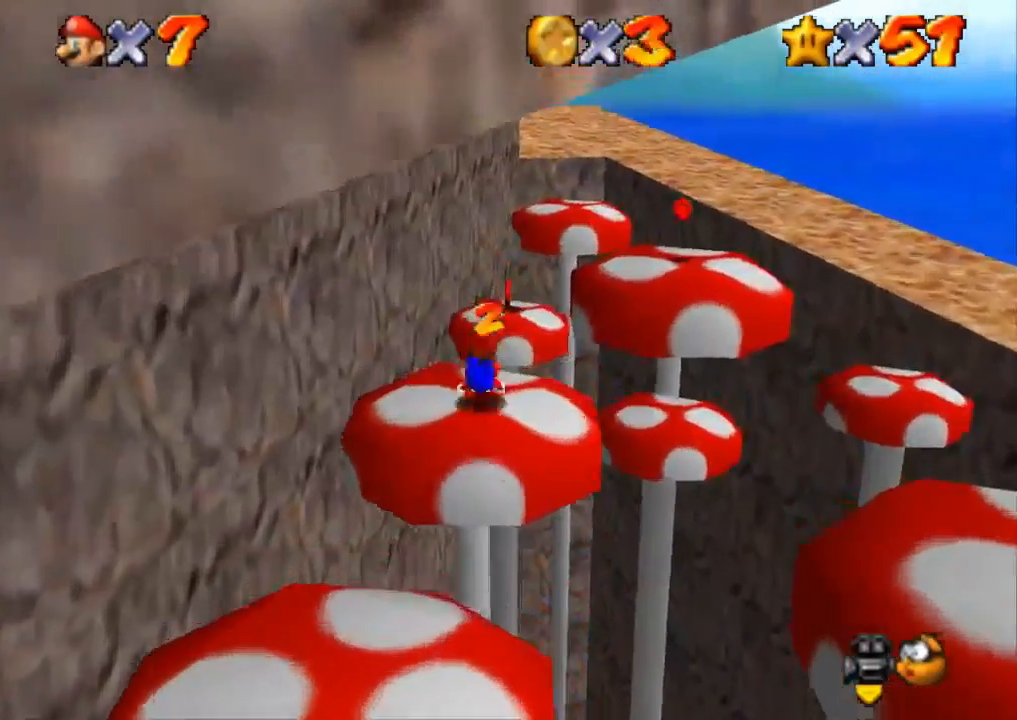
{"buttons": [], "left_stick": "right", "right_stick": "center", "events": [[34, "CROSS", "down"], [150, "CROSS", "up"], [351, "left_stick", "right"]]}
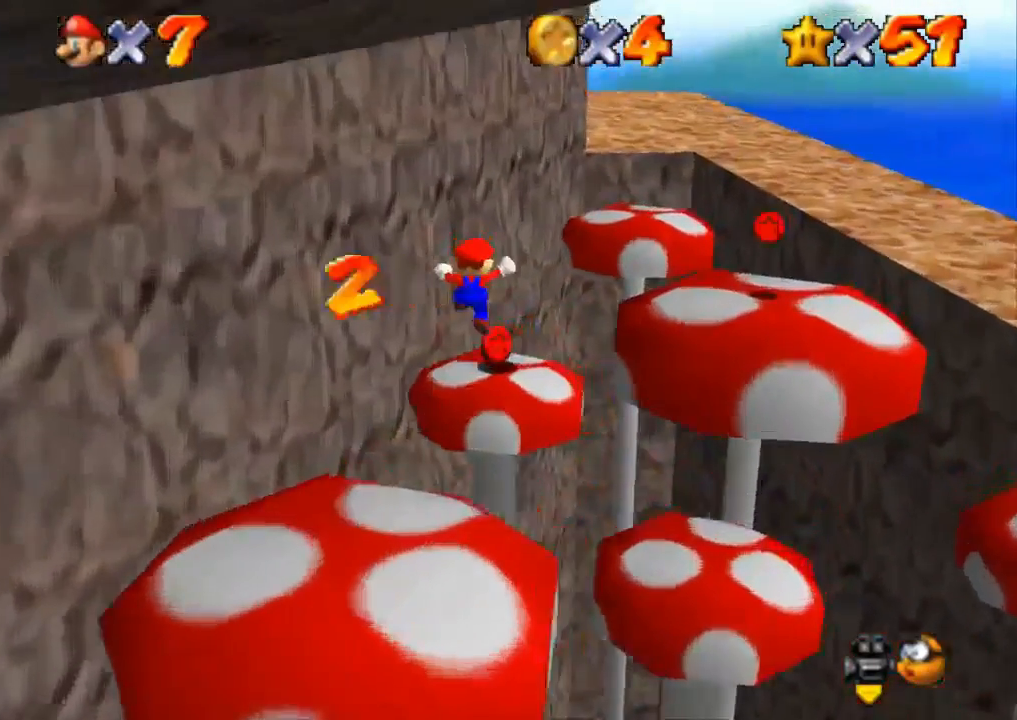
{"buttons": [], "left_stick": "right", "right_stick": "center", "events": [[233, "CROSS", "down"], [367, "CROSS", "up"]]}
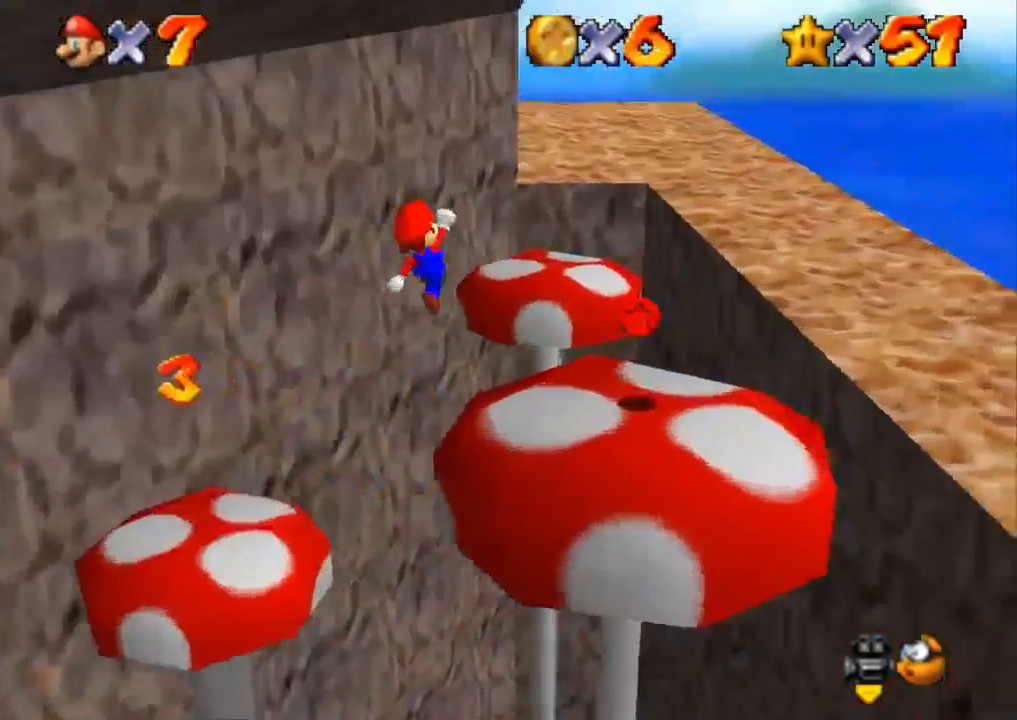
{"buttons": [], "left_stick": "up-right", "right_stick": "center", "events": [[501, "left_stick", "up-right"]]}
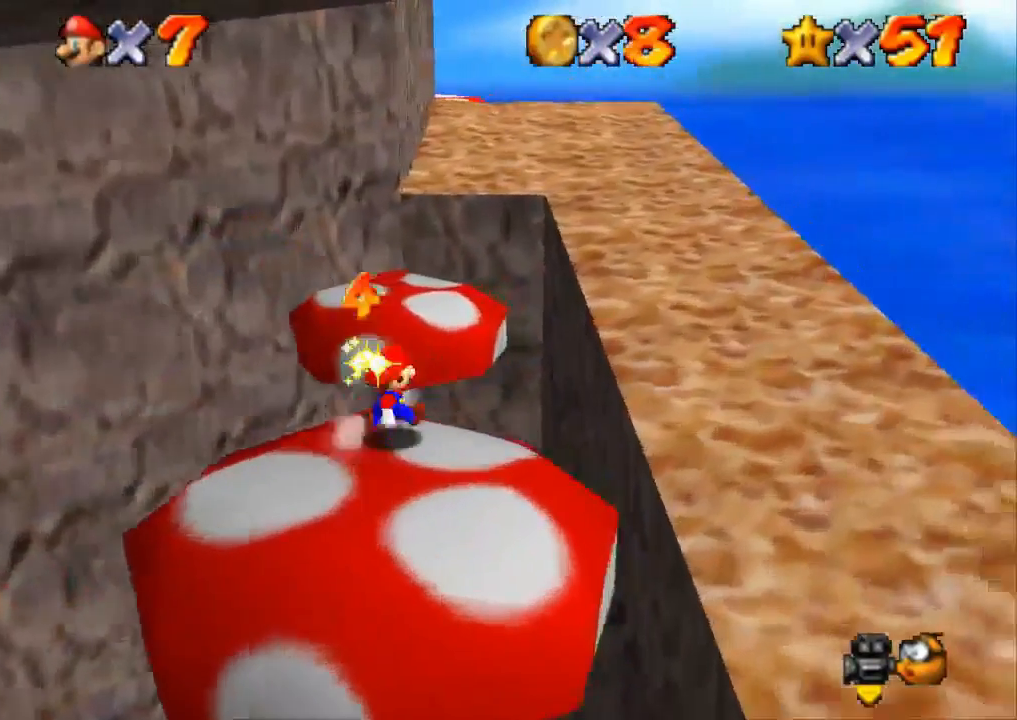
{"buttons": ["CROSS", "SQUARE"], "left_stick": "up-right", "right_stick": "center", "events": [[50, "CROSS", "down"], [500, "SQUARE", "down"]]}
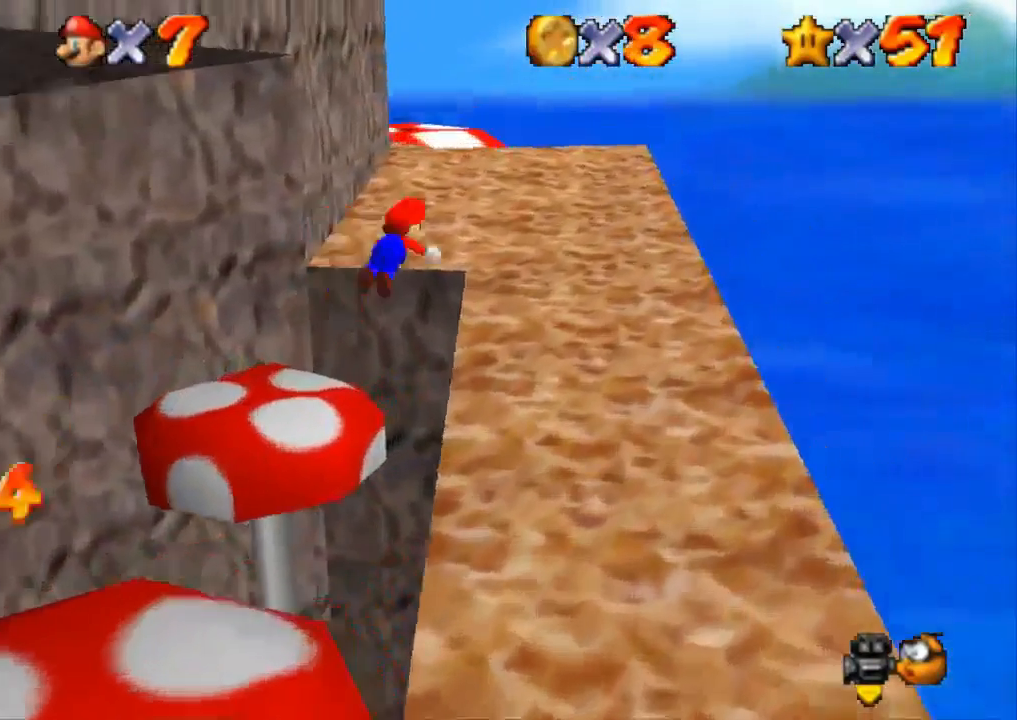
{"buttons": ["CROSS"], "left_stick": "up", "right_stick": "center", "events": [[150, "CROSS", "up"], [150, "SQUARE", "up"], [150, "left_stick", "up"], [451, "CROSS", "down"]]}
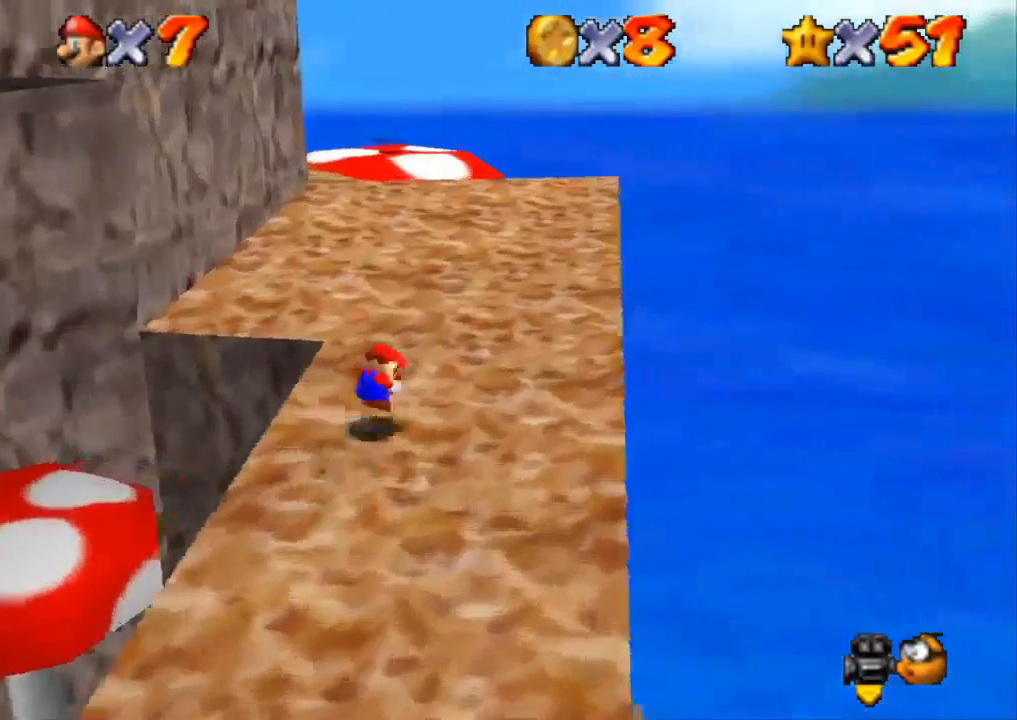
{"buttons": [], "left_stick": "up-right", "right_stick": "up-right", "events": [[116, "CROSS", "up"], [300, "right_stick", "up-right"], [383, "left_stick", "up-right"]]}
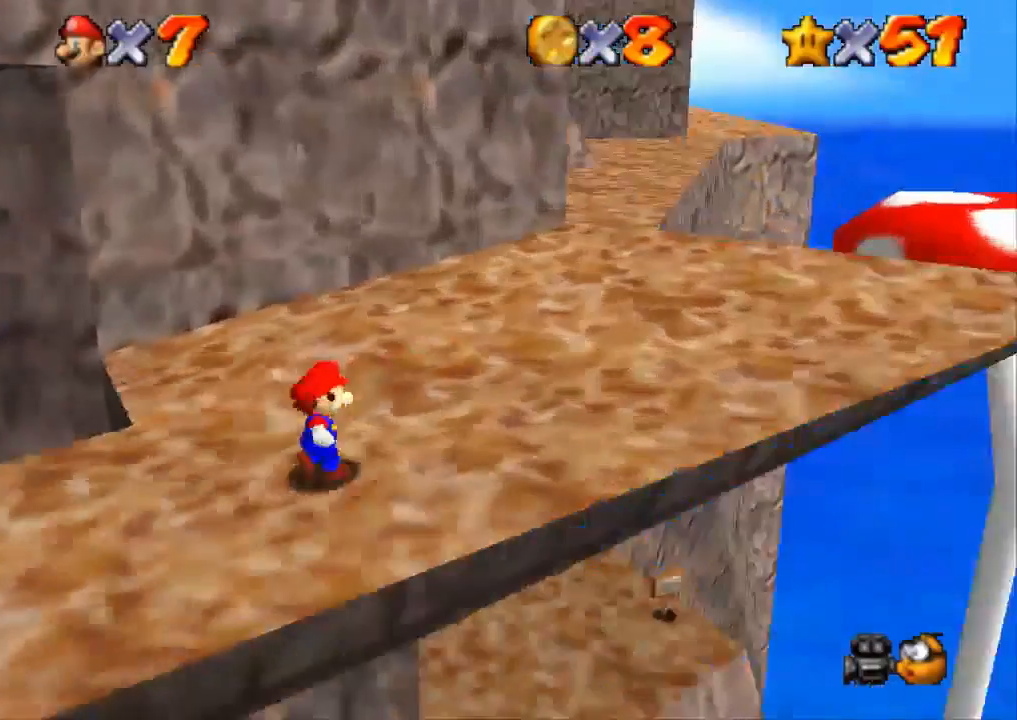
{"buttons": [], "left_stick": "up-right", "right_stick": "center", "events": [[250, "right_stick", "center"]]}
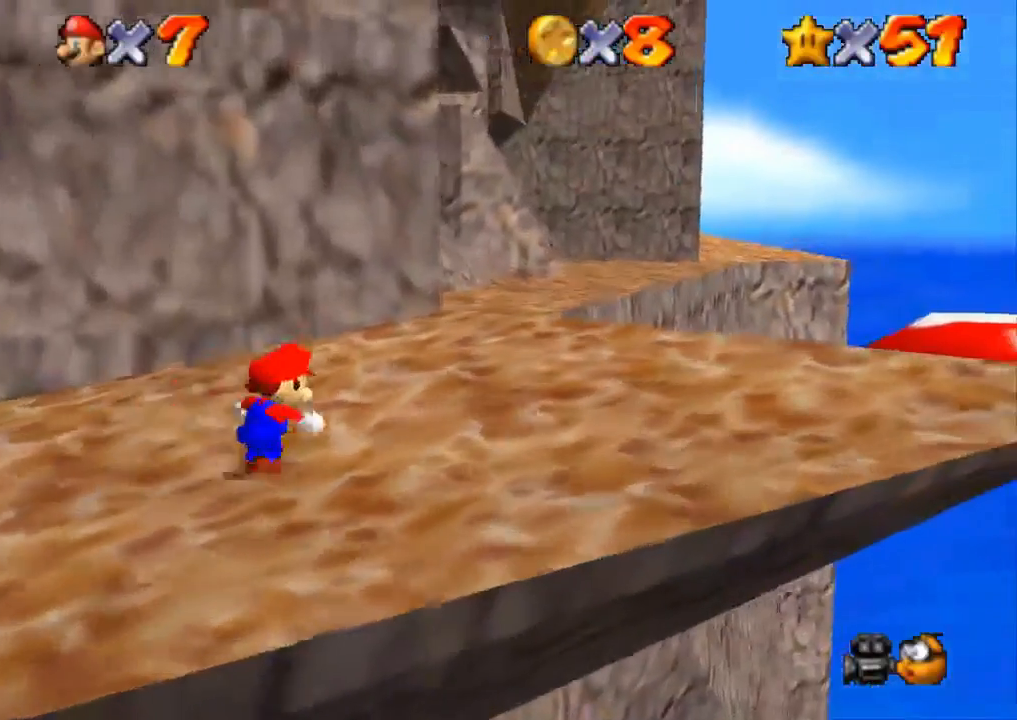
{"buttons": [], "left_stick": "up-right", "right_stick": "center", "events": []}
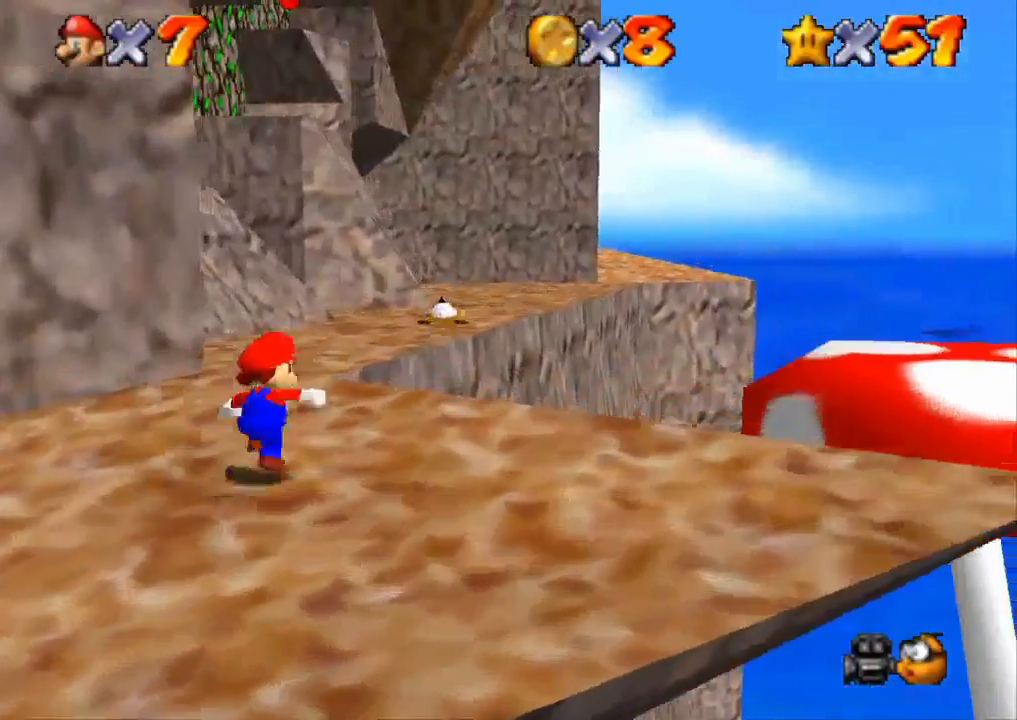
{"buttons": [], "left_stick": "up-right", "right_stick": "center", "events": [[67, "left_stick", "up"], [284, "CROSS", "down"], [401, "CROSS", "up"], [484, "left_stick", "up-right"]]}
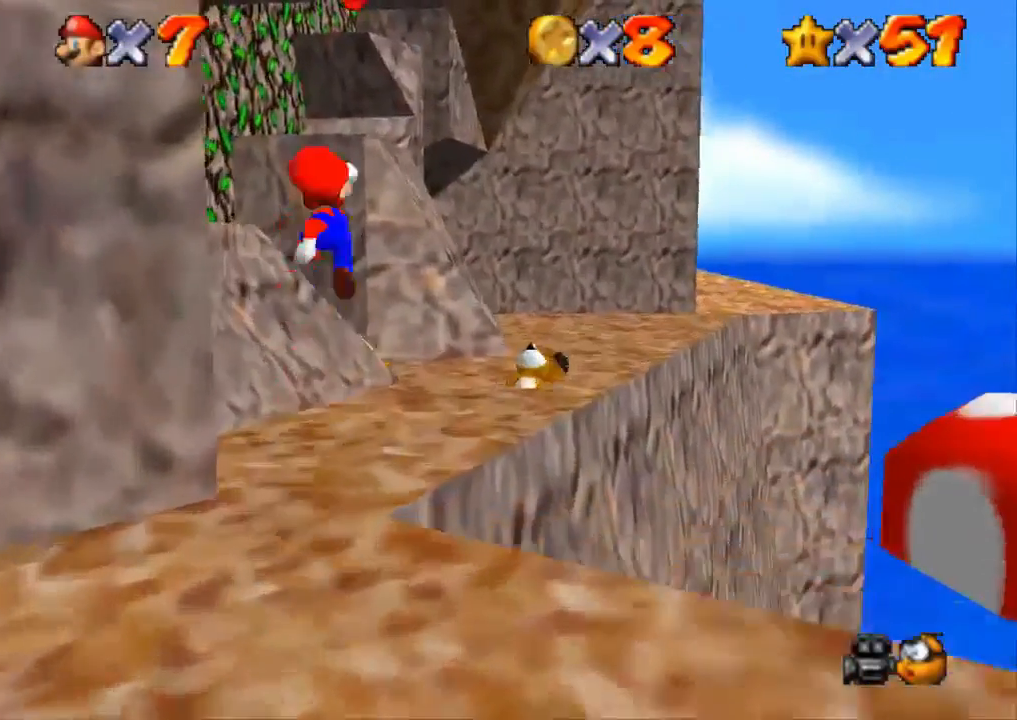
{"buttons": ["CROSS"], "left_stick": "up", "right_stick": "center", "events": [[383, "left_stick", "up"], [500, "CROSS", "down"]]}
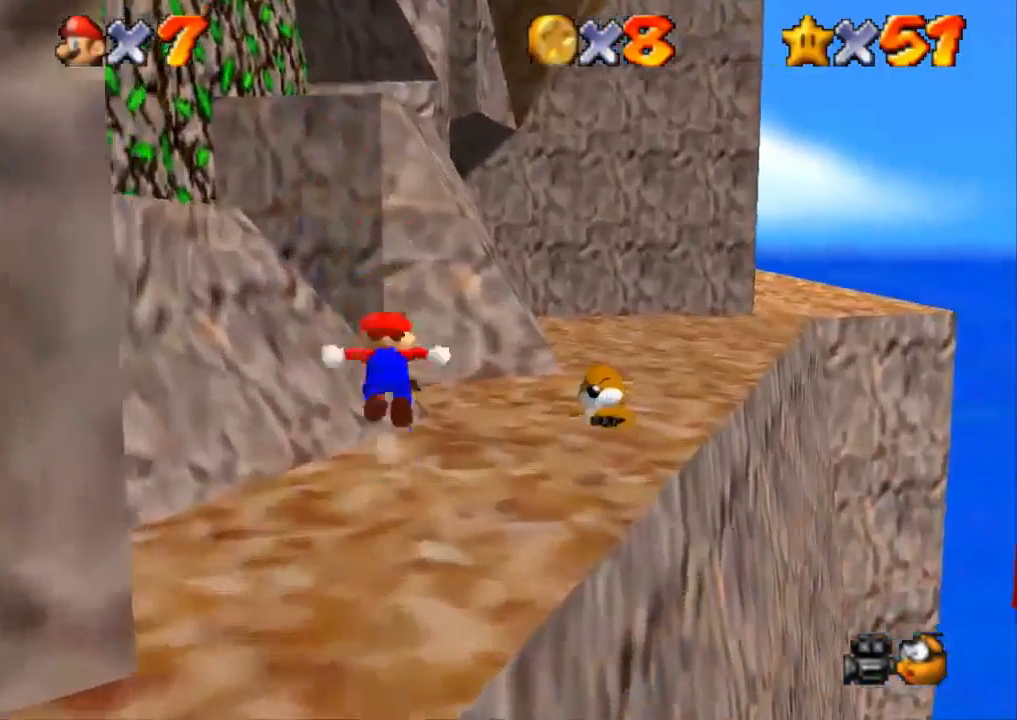
{"buttons": ["CROSS", "SQUARE"], "left_stick": "down", "right_stick": "center", "events": [[334, "left_stick", "down-right"], [417, "left_stick", "down"], [434, "SQUARE", "down"]]}
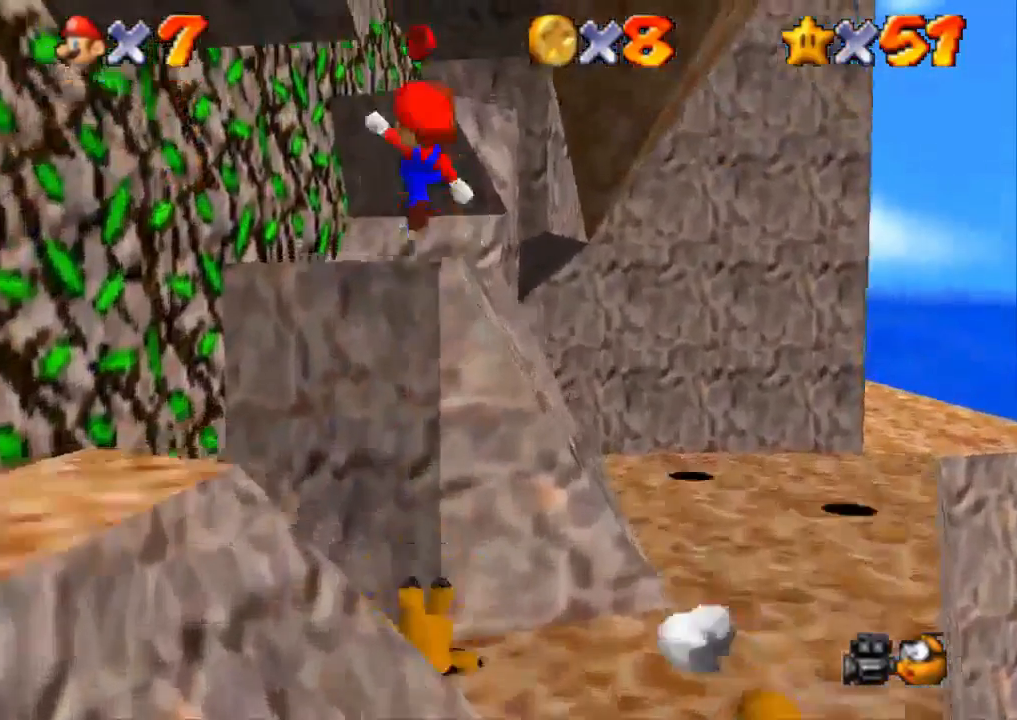
{"buttons": ["CROSS"], "left_stick": "up", "right_stick": "center", "events": [[50, "left_stick", "up-left"], [250, "CROSS", "up"], [250, "SQUARE", "up"], [484, "CROSS", "down"], [484, "left_stick", "up"]]}
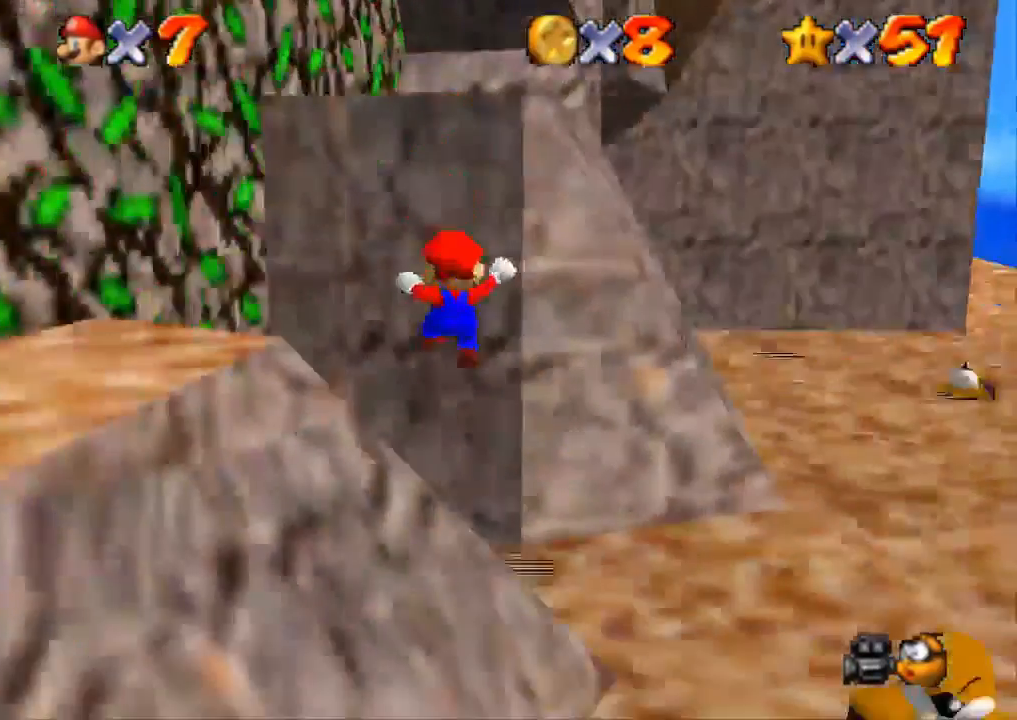
{"buttons": ["CROSS"], "left_stick": "up", "right_stick": "center", "events": [[150, "CROSS", "up"], [200, "CROSS", "down"]]}
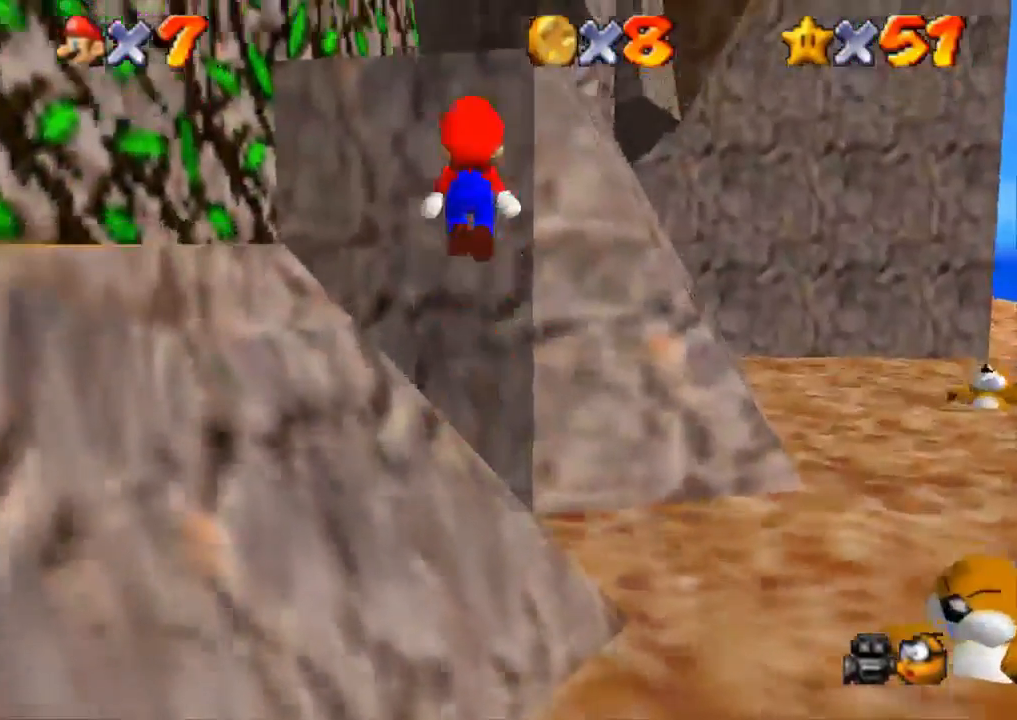
{"buttons": ["CROSS", "SQUARE"], "left_stick": "up", "right_stick": "center", "events": [[283, "SQUARE", "down"]]}
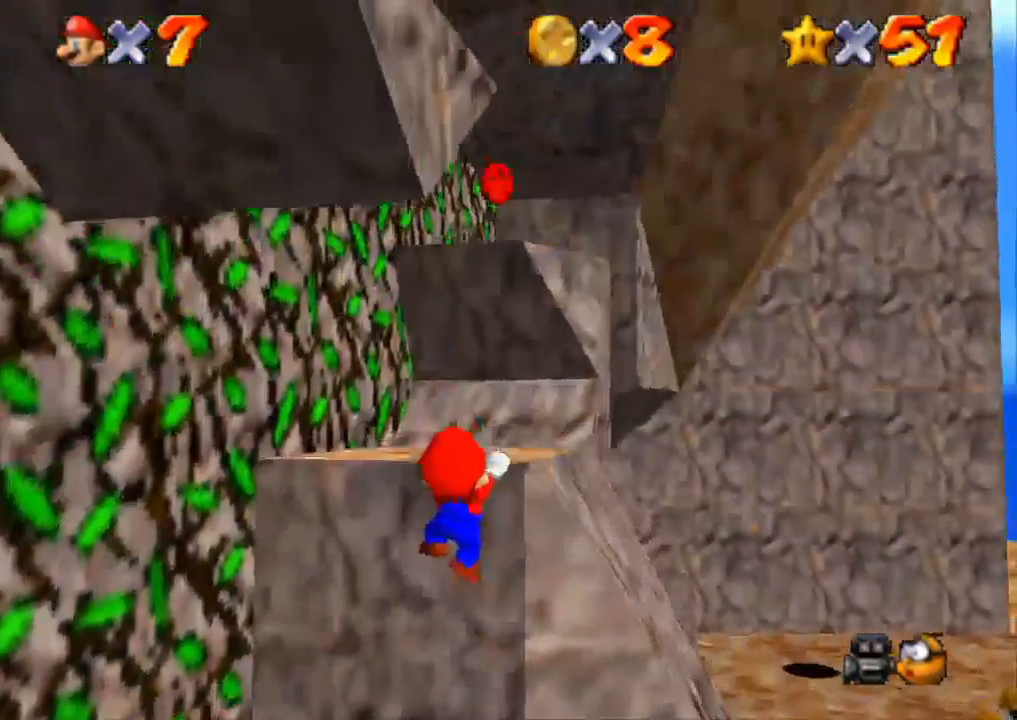
{"buttons": [], "left_stick": "up", "right_stick": "right", "events": [[50, "SQUARE", "up"], [100, "CROSS", "up"], [184, "CROSS", "down"], [334, "CROSS", "up"], [501, "right_stick", "right"]]}
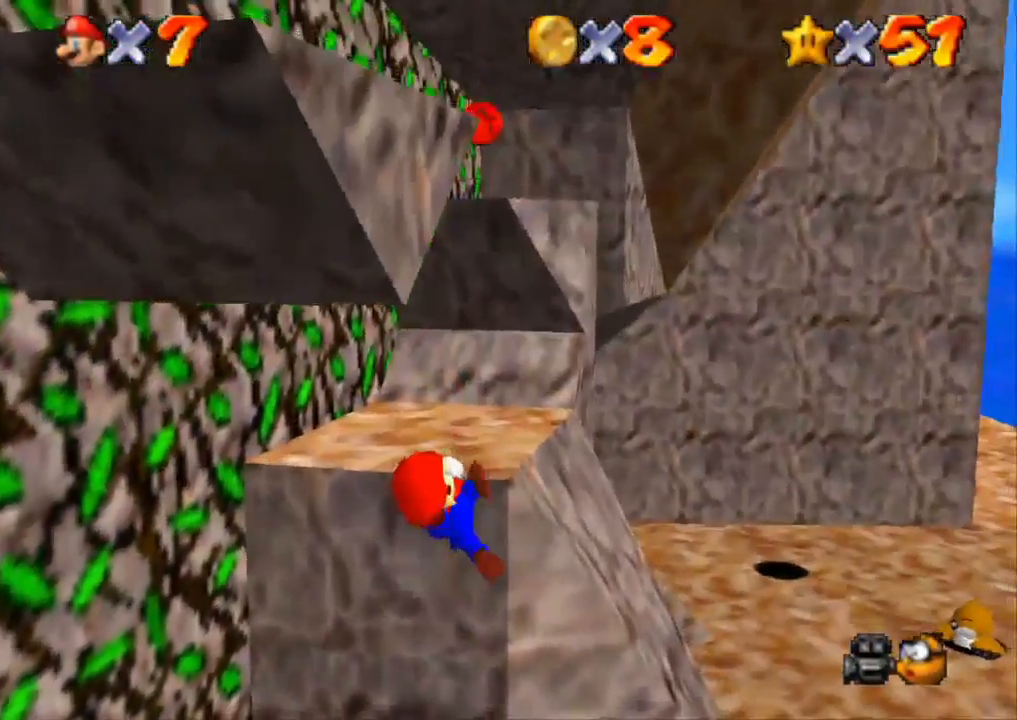
{"buttons": [], "left_stick": "up", "right_stick": "center", "events": [[150, "right_stick", "center"]]}
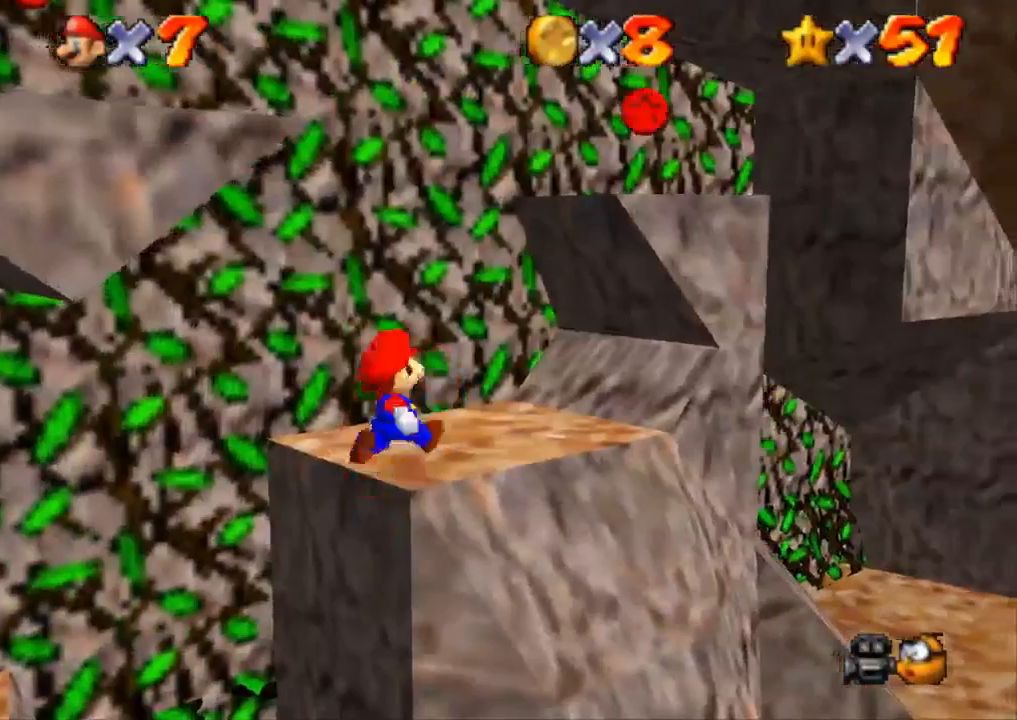
{"buttons": ["CROSS"], "left_stick": "up-right", "right_stick": "center", "events": [[50, "left_stick", "up-right"], [367, "CROSS", "down"]]}
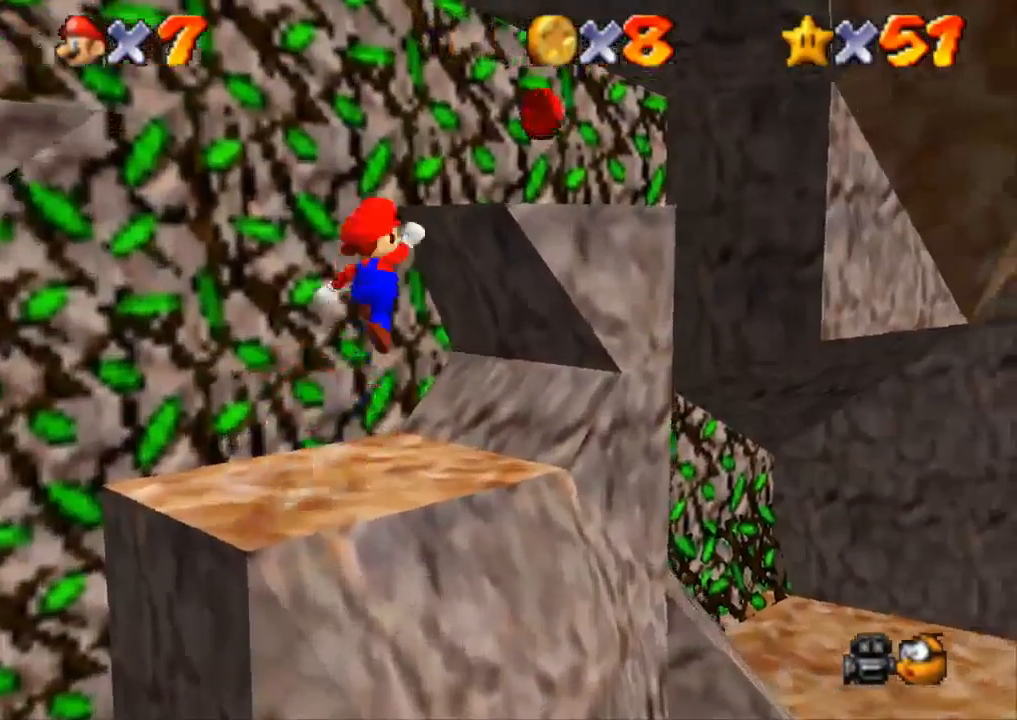
{"buttons": [], "left_stick": "down-left", "right_stick": "center", "events": [[267, "CROSS", "up"], [267, "left_stick", "left"], [350, "left_stick", "down-left"]]}